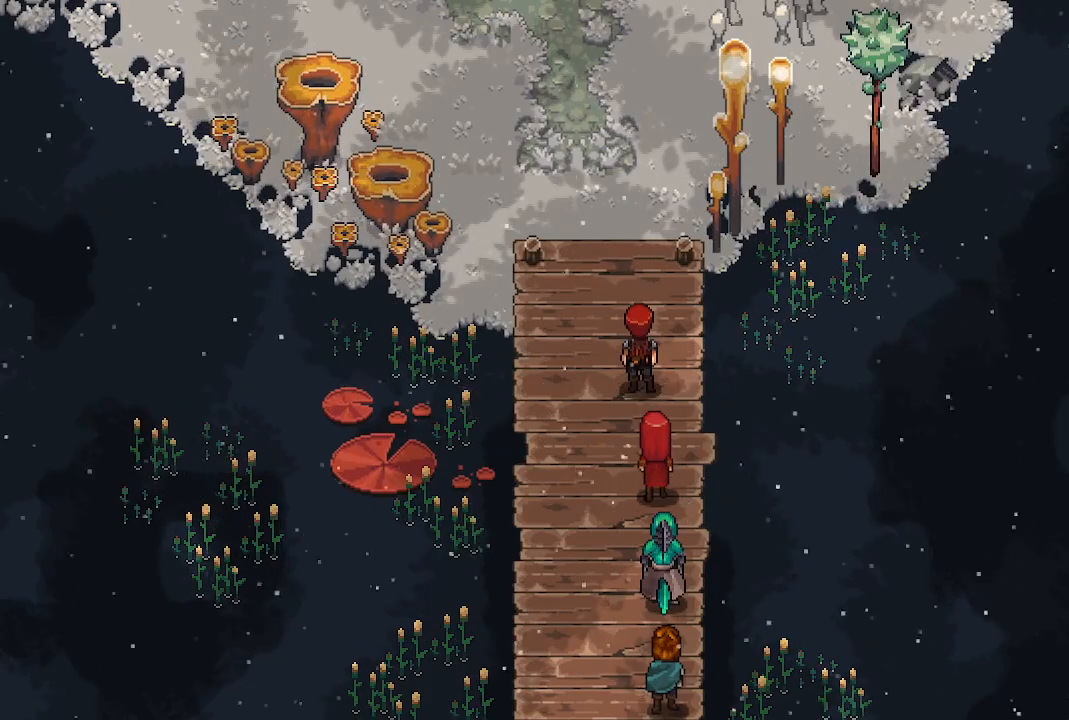
Gameplay with a controller (Xbox layout); each line is a JSON object with the inputs held at the frame after it. "events" lists button and stick changes between this image and that frame as [ms after this image, input, new state], when the widget could be followed in between.
{"buttons": [], "left_stick": "center", "right_stick": "center", "events": []}
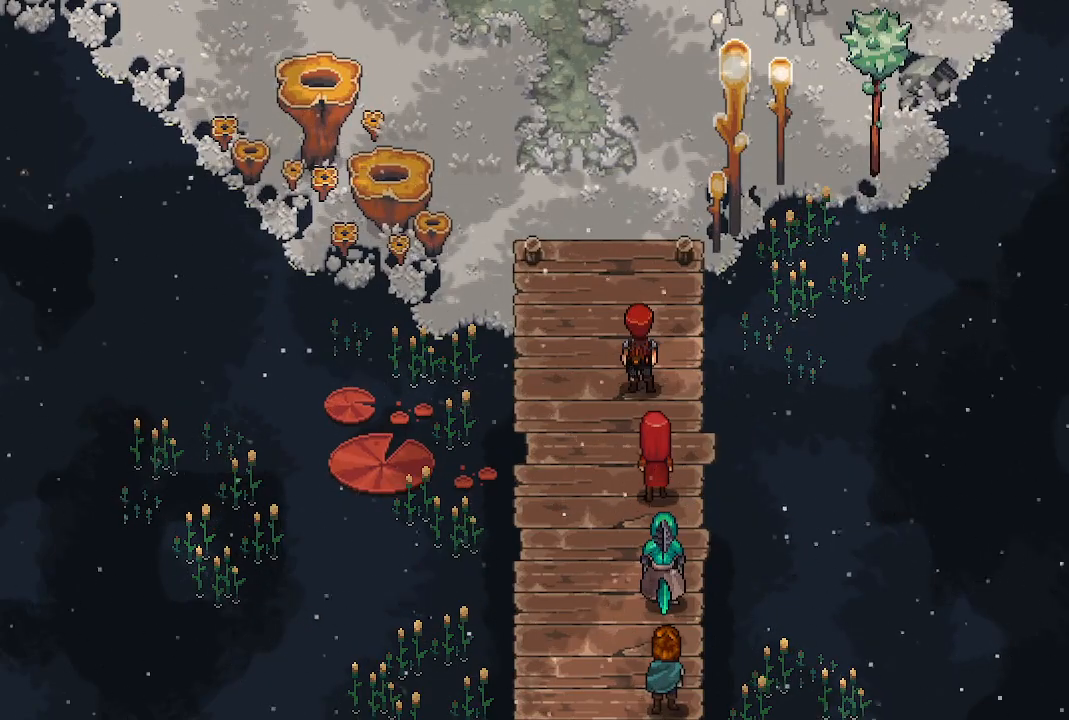
{"buttons": [], "left_stick": "center", "right_stick": "center", "events": []}
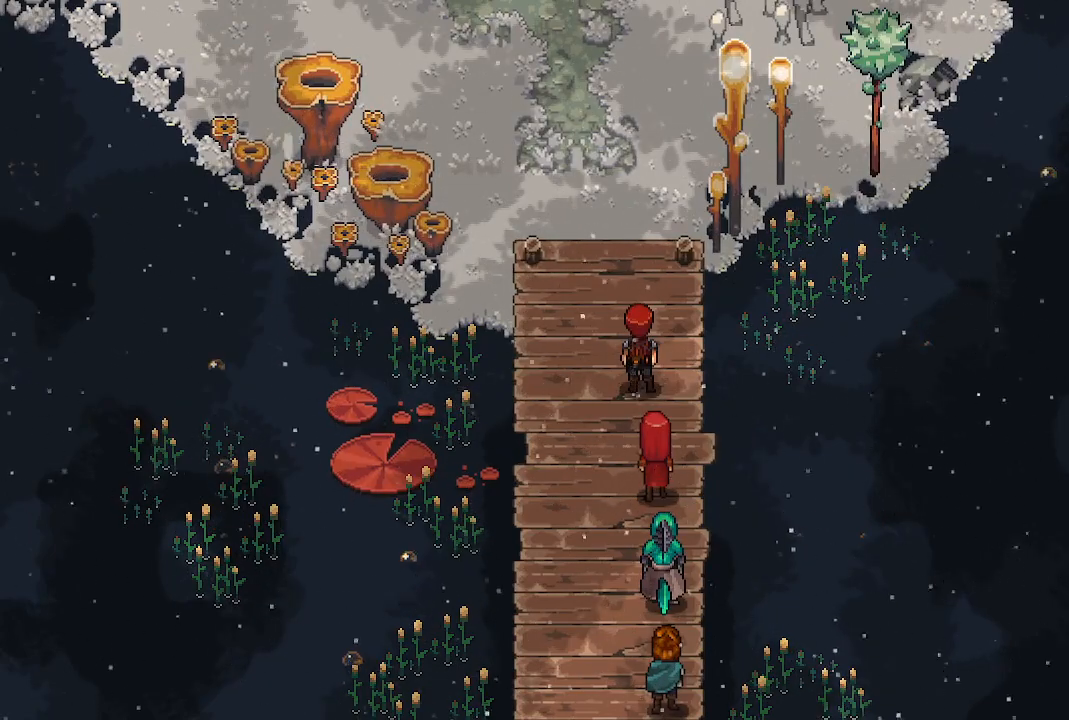
{"buttons": [], "left_stick": "center", "right_stick": "center", "events": [[50, "left_stick", "up"], [433, "left_stick", "center"]]}
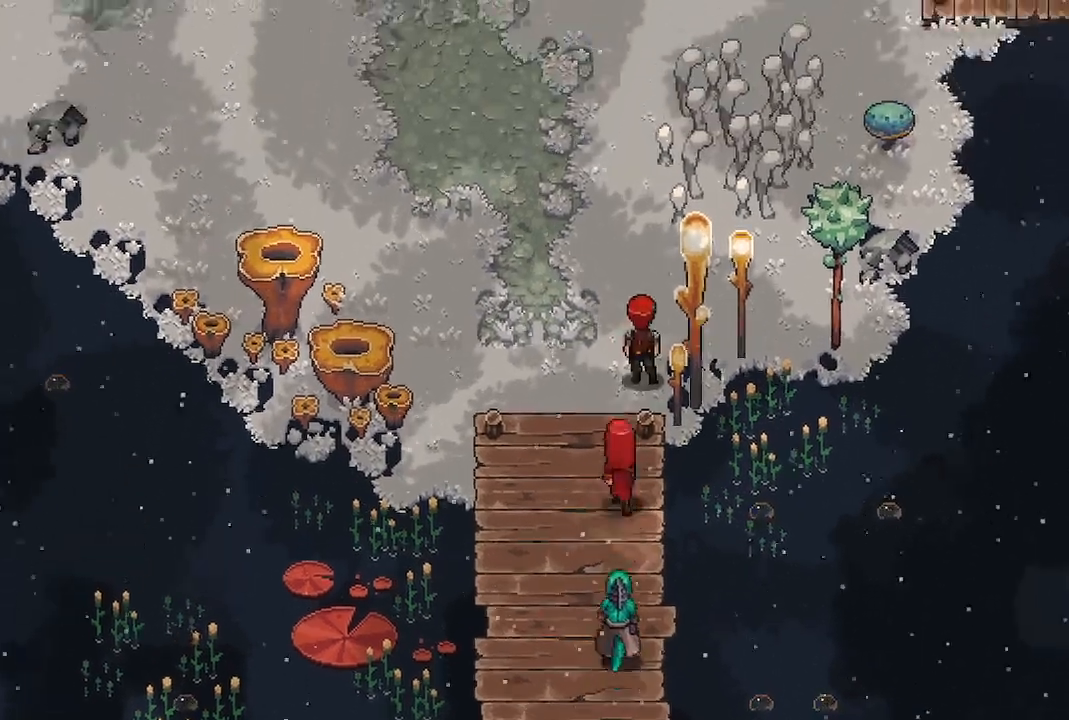
{"buttons": [], "left_stick": "up-left", "right_stick": "center", "events": [[267, "left_stick", "up-left"]]}
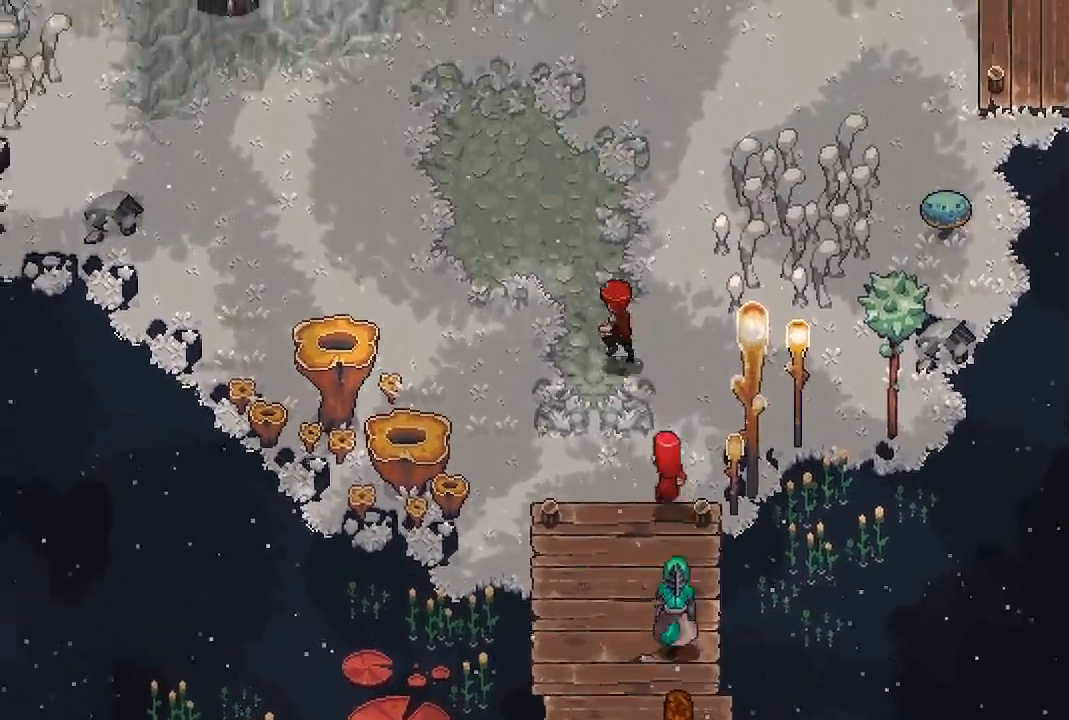
{"buttons": [], "left_stick": "center", "right_stick": "center", "events": [[67, "left_stick", "center"], [250, "X", "down"], [317, "X", "up"]]}
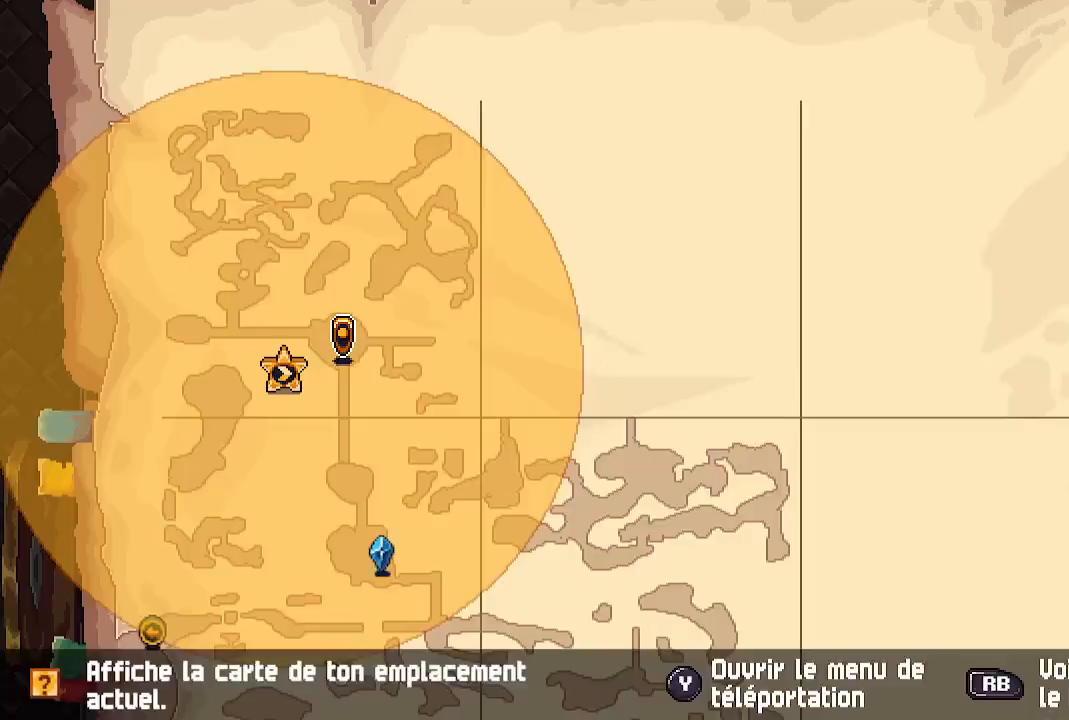
{"buttons": [], "left_stick": "center", "right_stick": "center", "events": []}
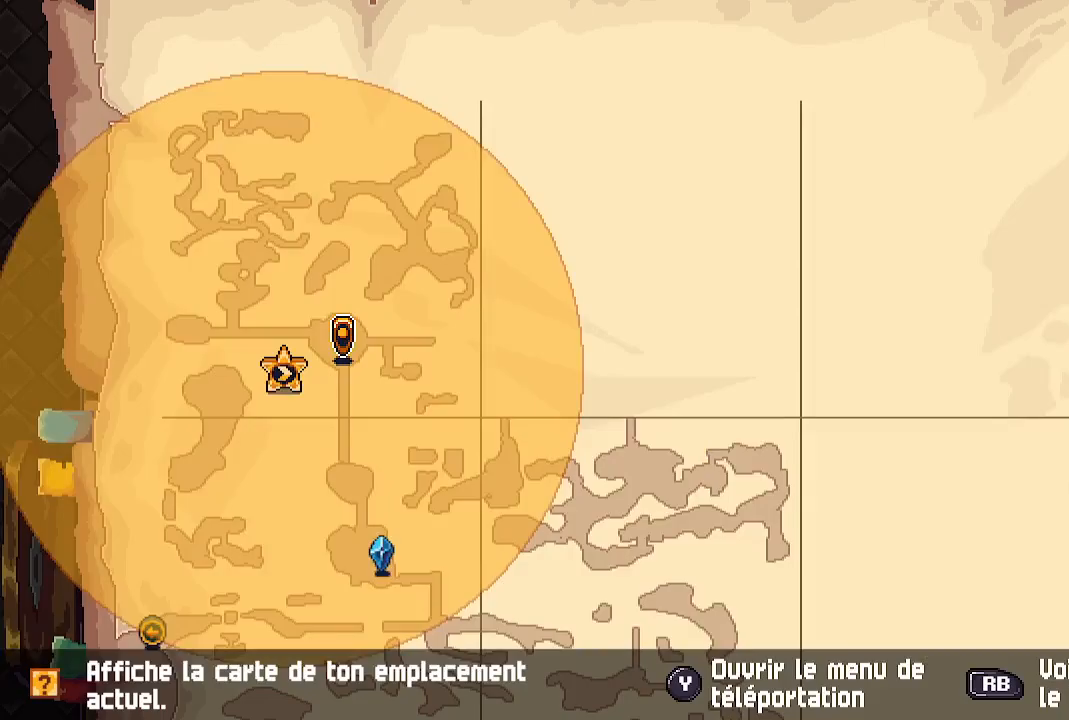
{"buttons": [], "left_stick": "up", "right_stick": "center", "events": [[217, "B", "down"], [317, "B", "up"], [483, "left_stick", "up"]]}
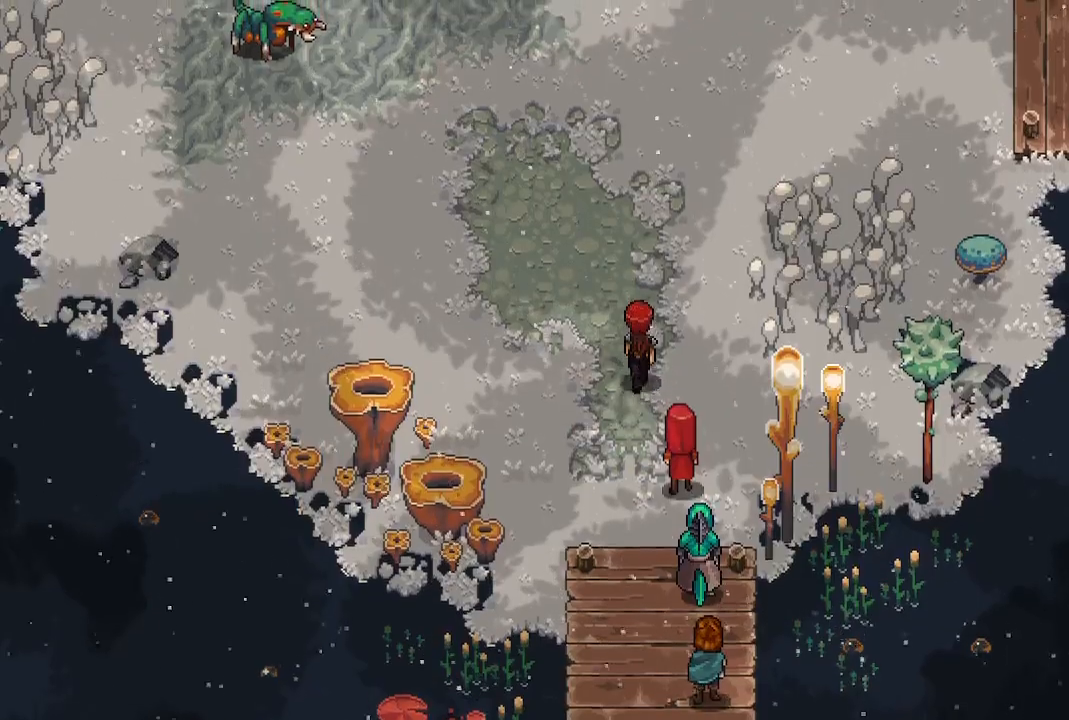
{"buttons": [], "left_stick": "center", "right_stick": "center", "events": [[433, "left_stick", "center"]]}
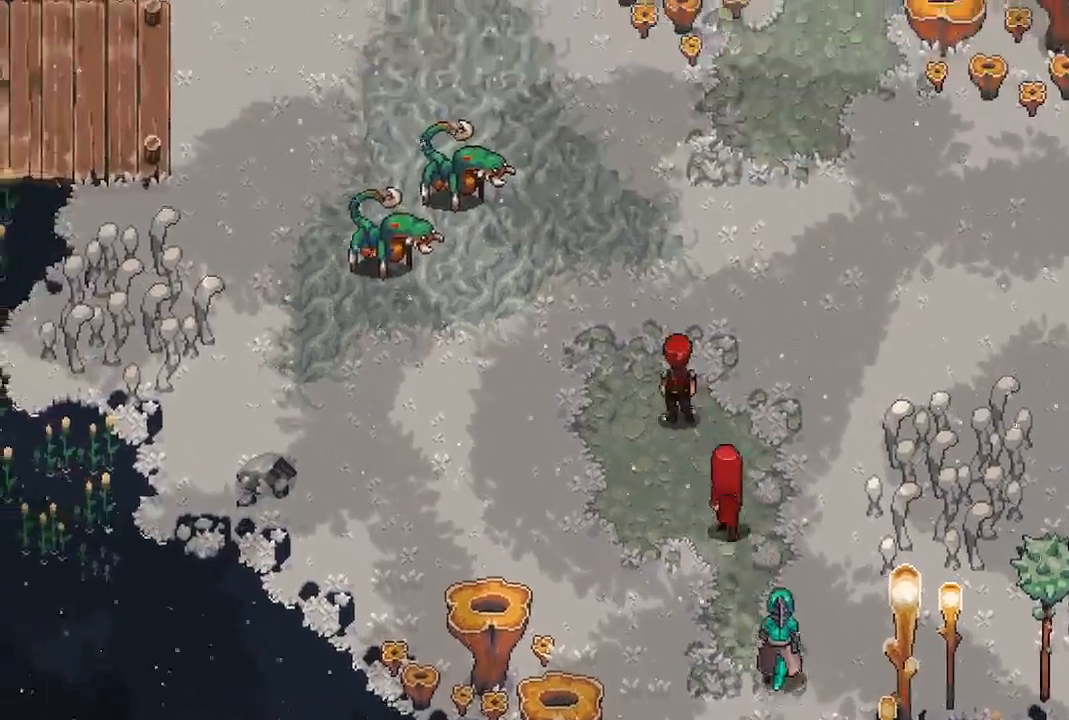
{"buttons": [], "left_stick": "center", "right_stick": "center", "events": []}
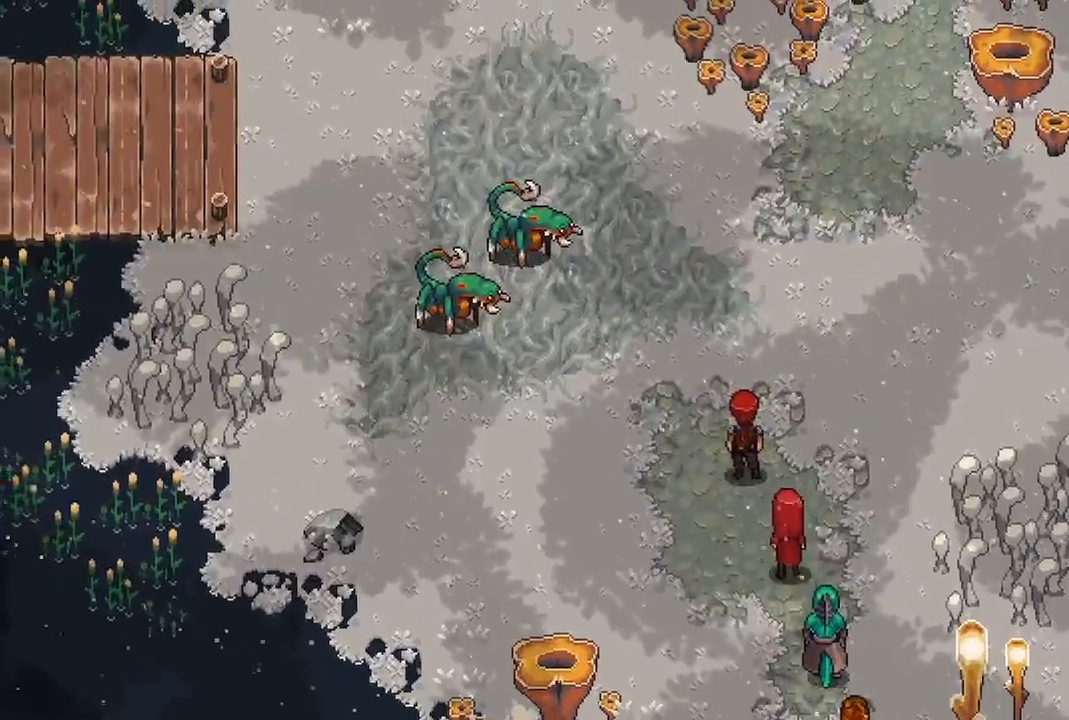
{"buttons": [], "left_stick": "up-left", "right_stick": "center", "events": [[83, "left_stick", "right"], [267, "left_stick", "up-left"]]}
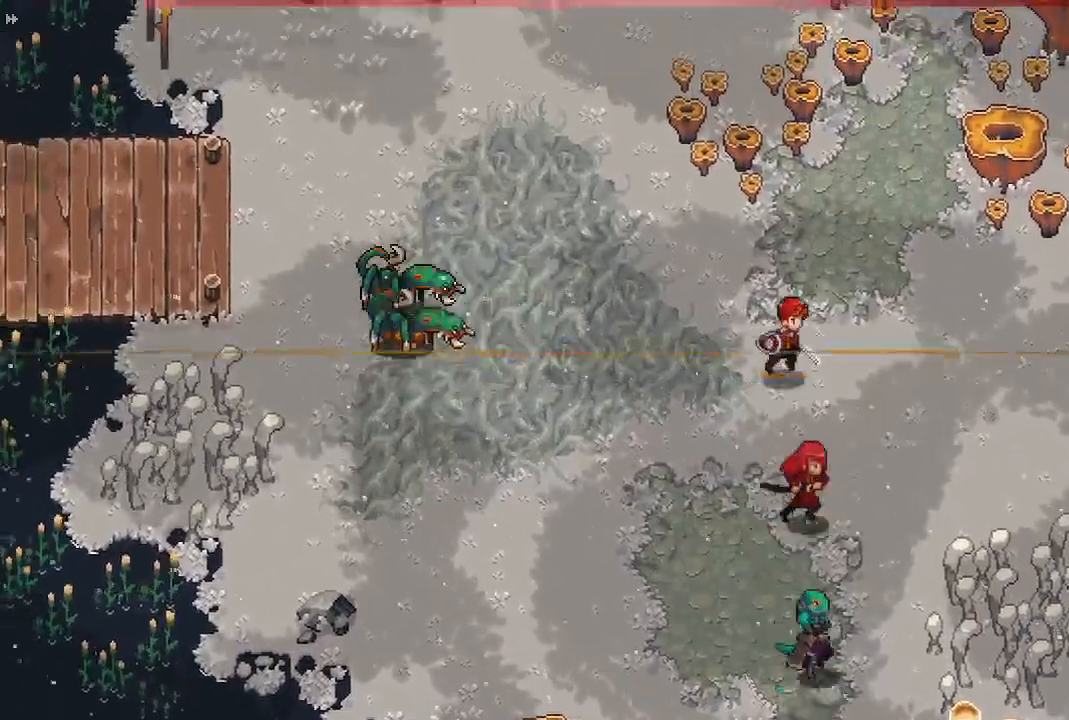
{"buttons": [], "left_stick": "center", "right_stick": "center", "events": [[233, "left_stick", "center"]]}
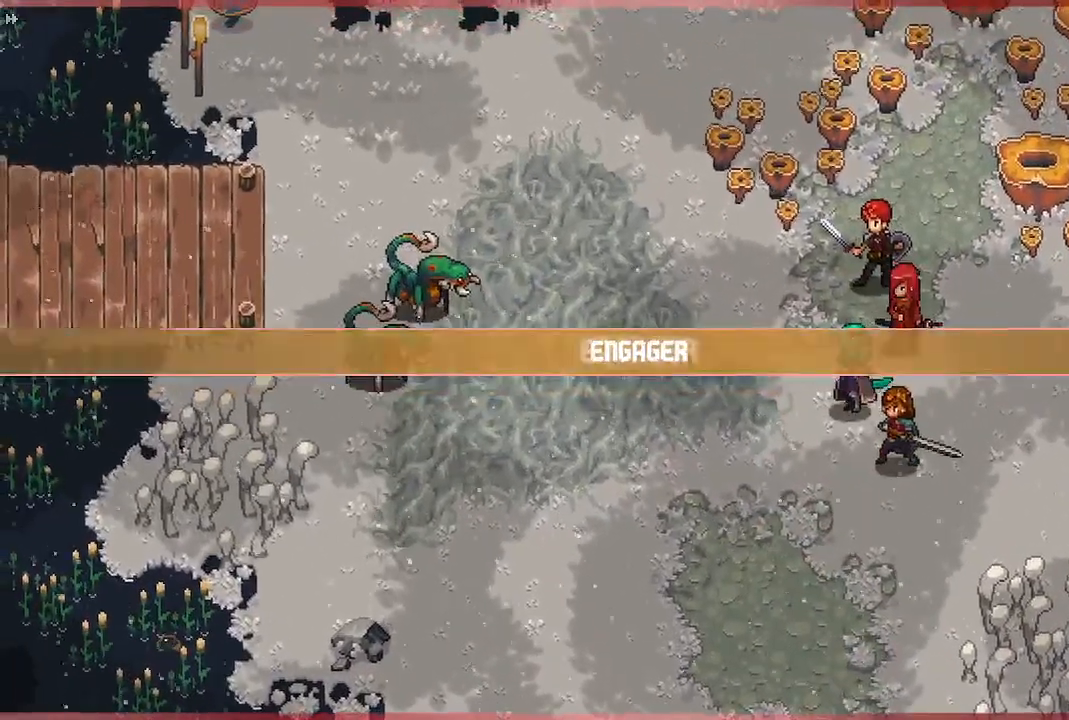
{"buttons": [], "left_stick": "center", "right_stick": "center", "events": []}
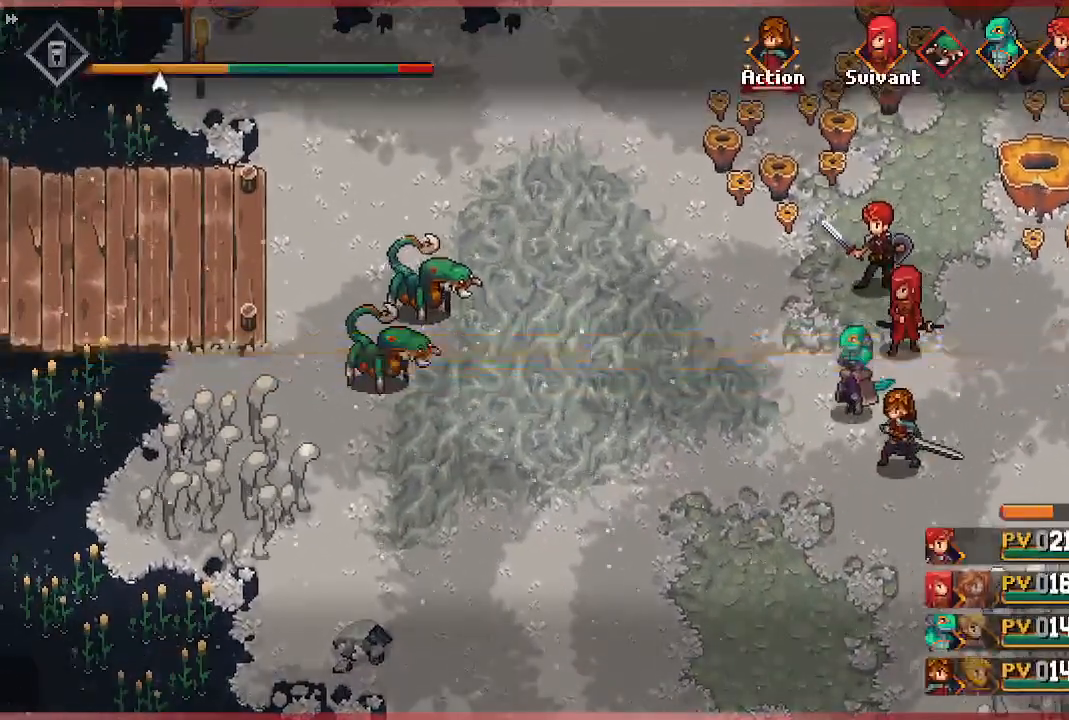
{"buttons": [], "left_stick": "center", "right_stick": "center", "events": []}
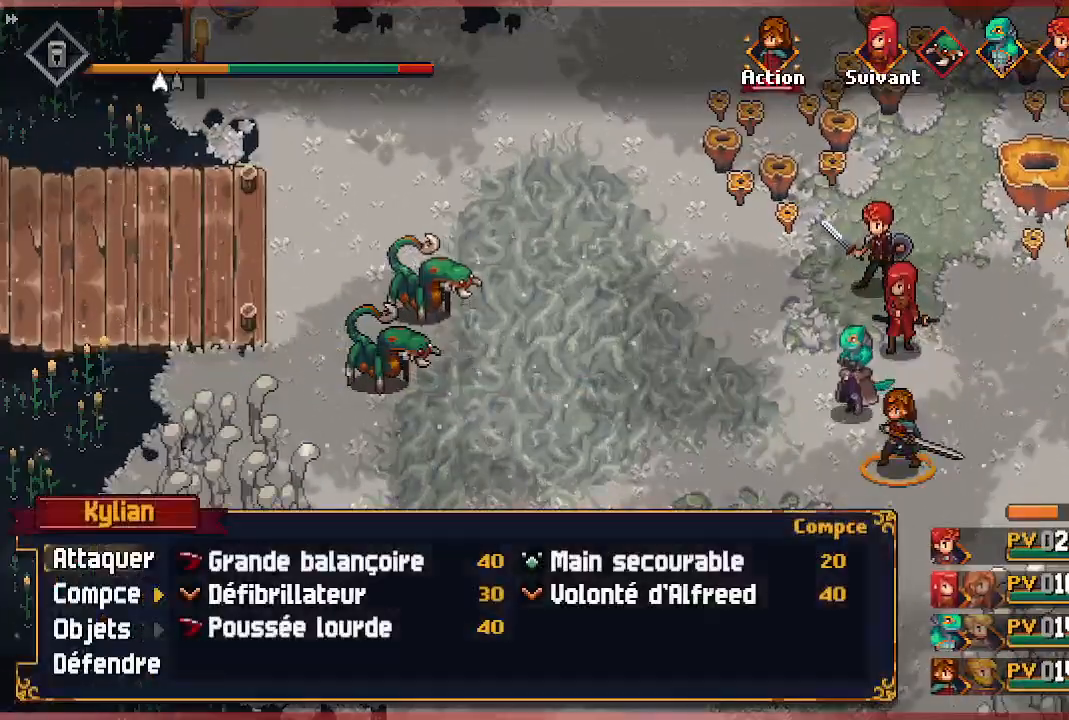
{"buttons": [], "left_stick": "center", "right_stick": "center", "events": [[100, "DPAD_RIGHT", "down"], [217, "DPAD_RIGHT", "up"]]}
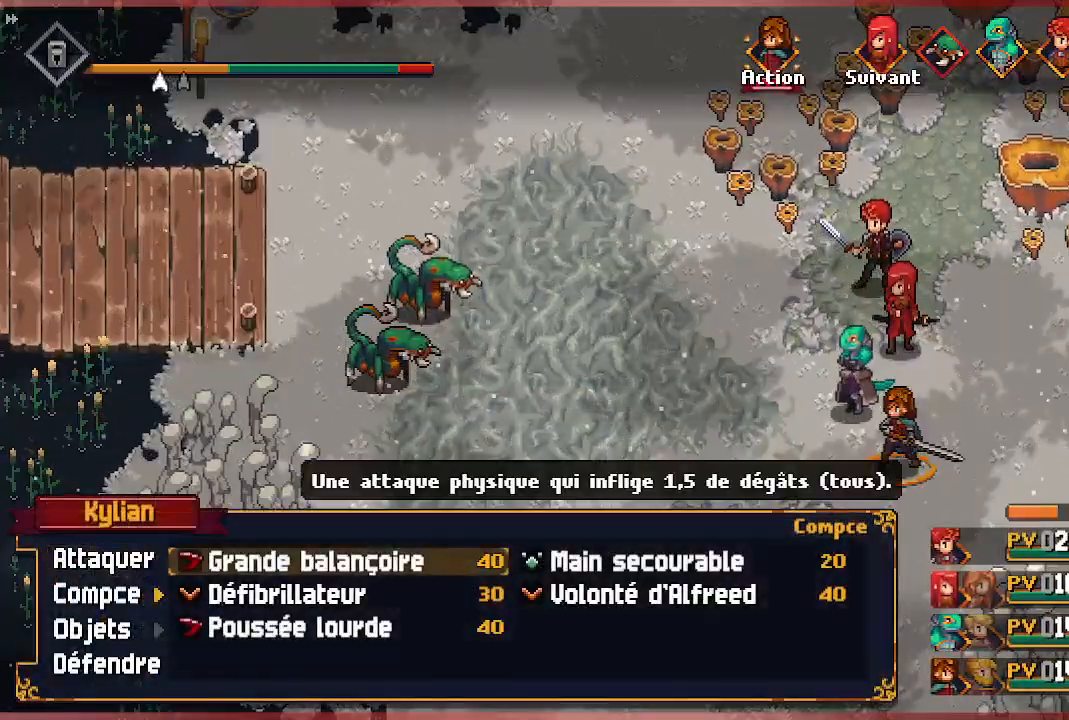
{"buttons": ["DPAD_DOWN"], "left_stick": "center", "right_stick": "center", "events": [[317, "DPAD_DOWN", "down"], [433, "DPAD_DOWN", "up"], [483, "DPAD_DOWN", "down"]]}
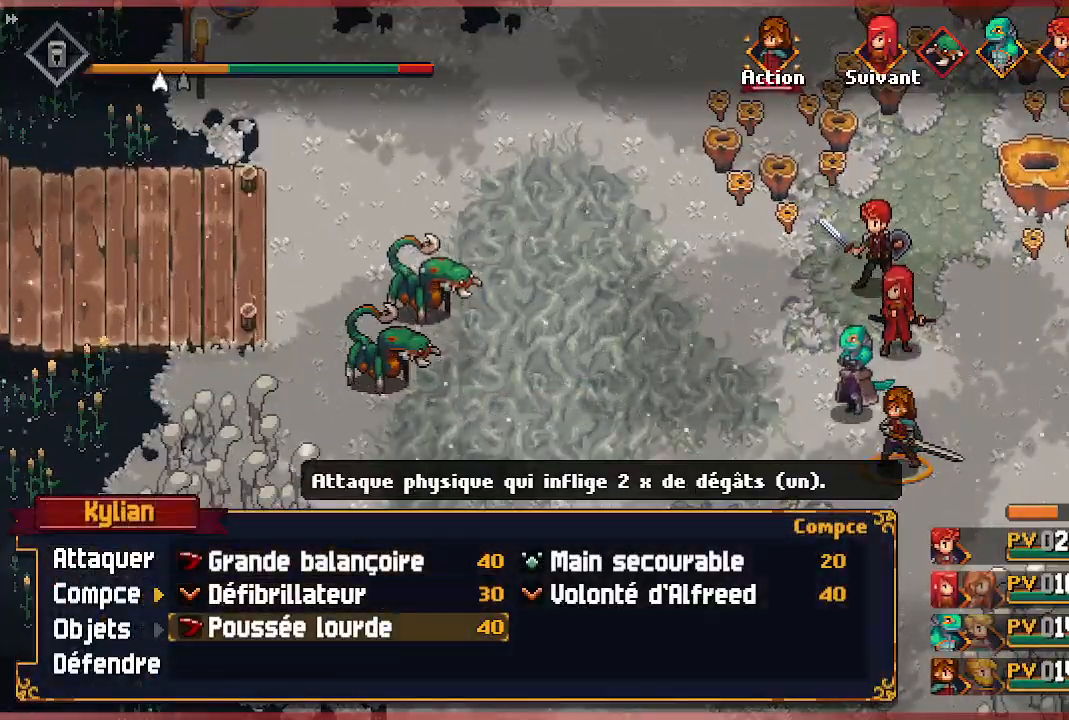
{"buttons": [], "left_stick": "center", "right_stick": "center", "events": [[117, "DPAD_DOWN", "up"], [250, "A", "down"], [417, "A", "up"]]}
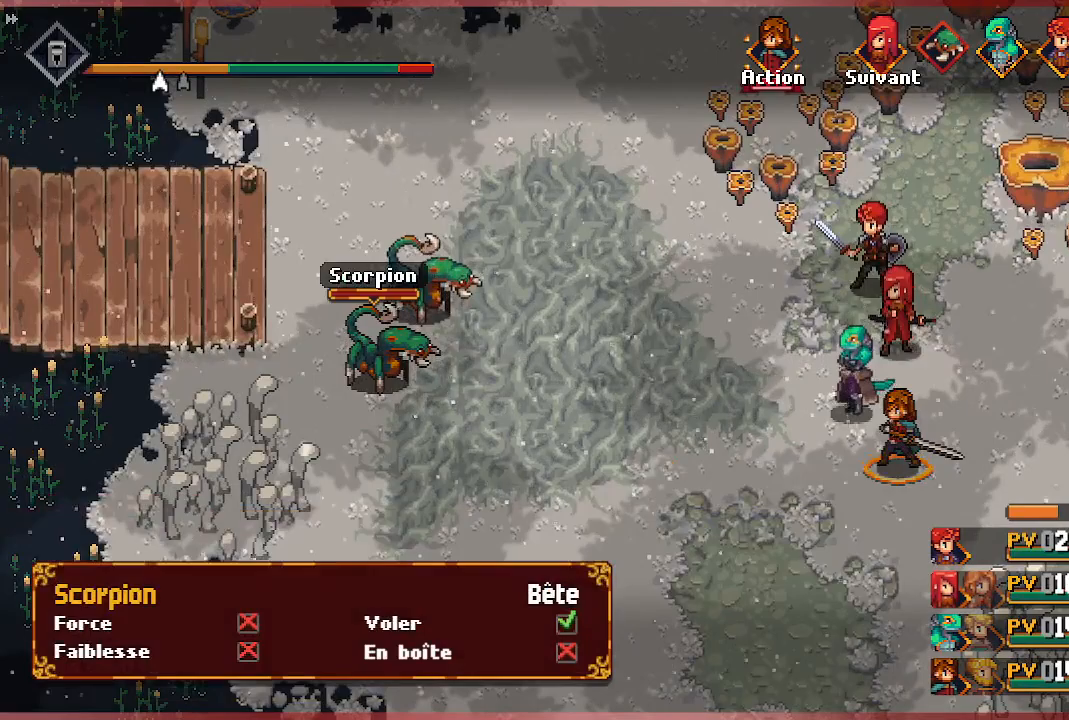
{"buttons": [], "left_stick": "center", "right_stick": "center", "events": [[233, "B", "down"], [333, "B", "up"]]}
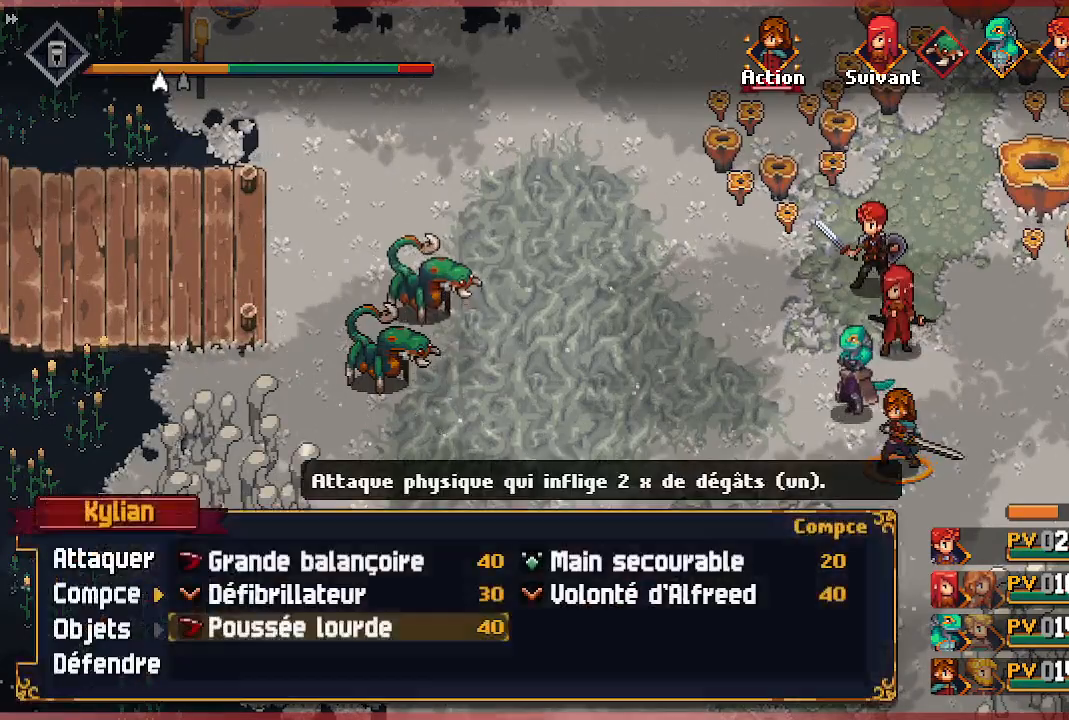
{"buttons": [], "left_stick": "center", "right_stick": "center", "events": [[83, "DPAD_UP", "down"], [200, "DPAD_UP", "up"], [283, "DPAD_UP", "down"], [400, "DPAD_UP", "up"]]}
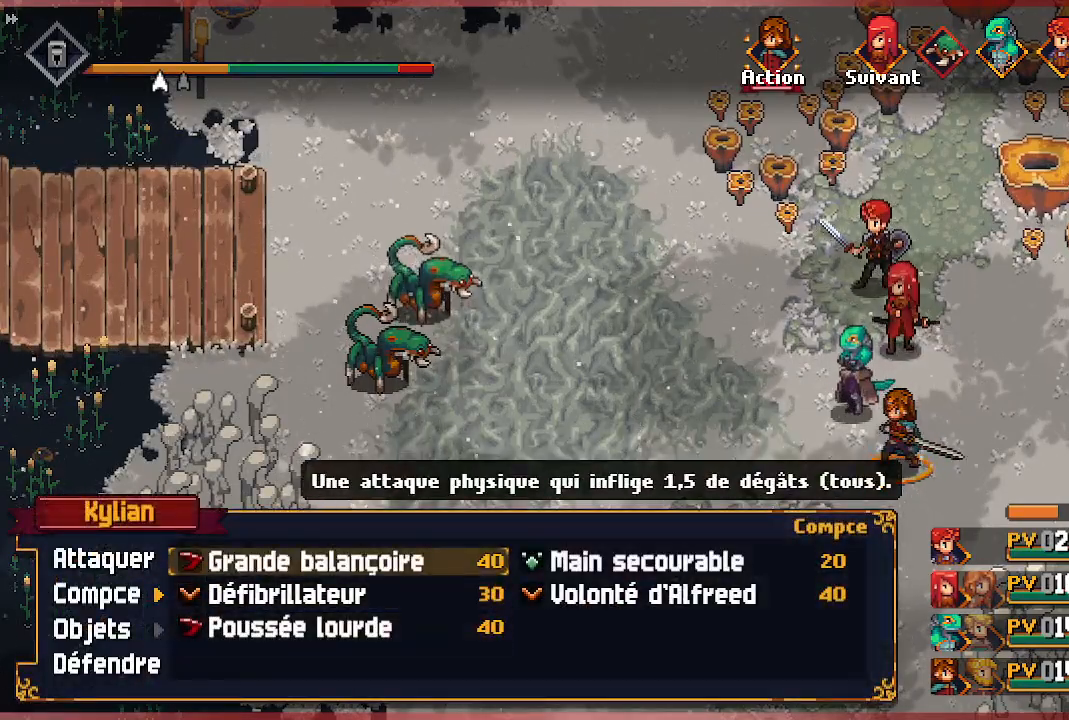
{"buttons": [], "left_stick": "center", "right_stick": "center", "events": [[150, "A", "down"], [300, "A", "up"]]}
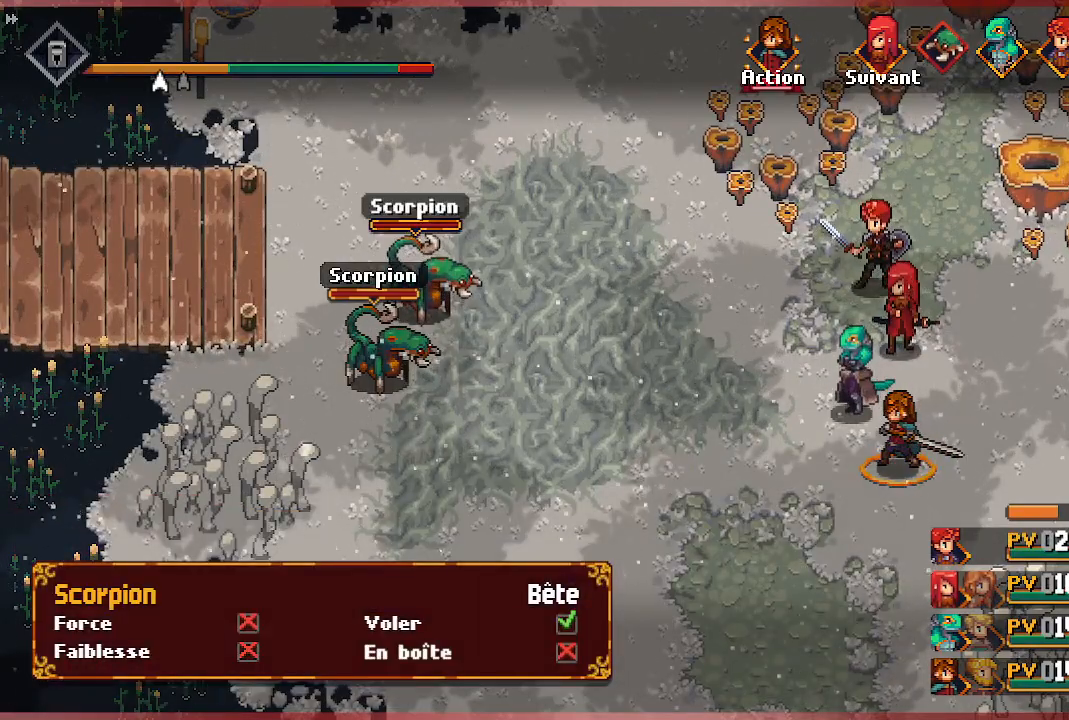
{"buttons": ["A"], "left_stick": "center", "right_stick": "center", "events": [[400, "A", "down"]]}
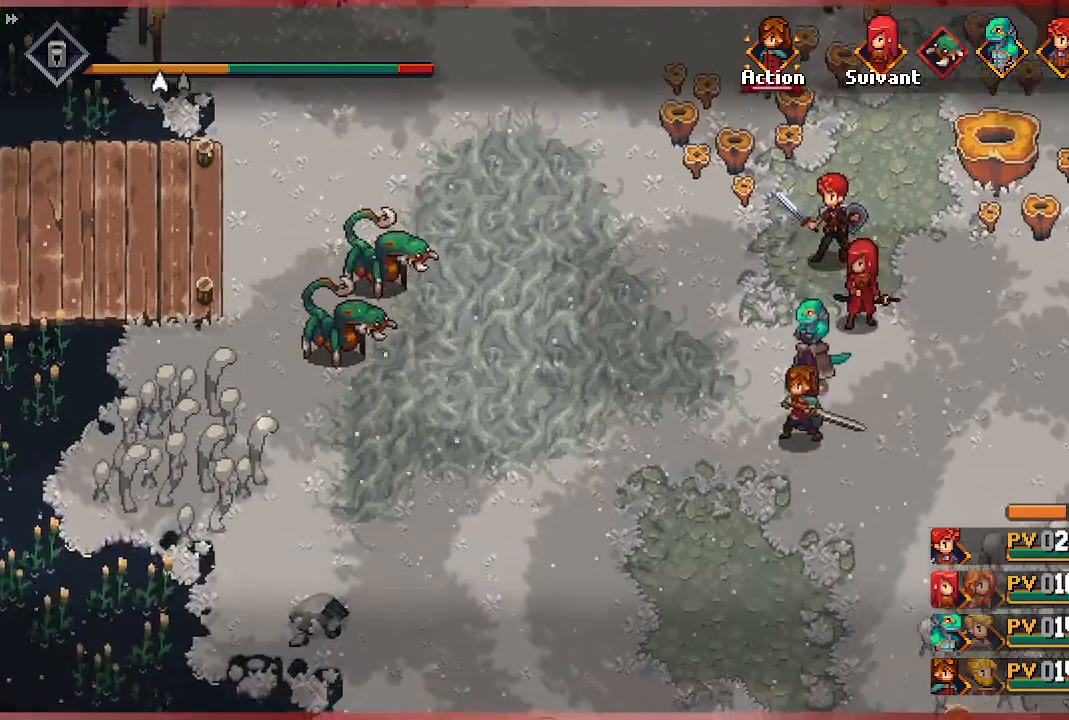
{"buttons": [], "left_stick": "center", "right_stick": "center", "events": [[50, "A", "up"]]}
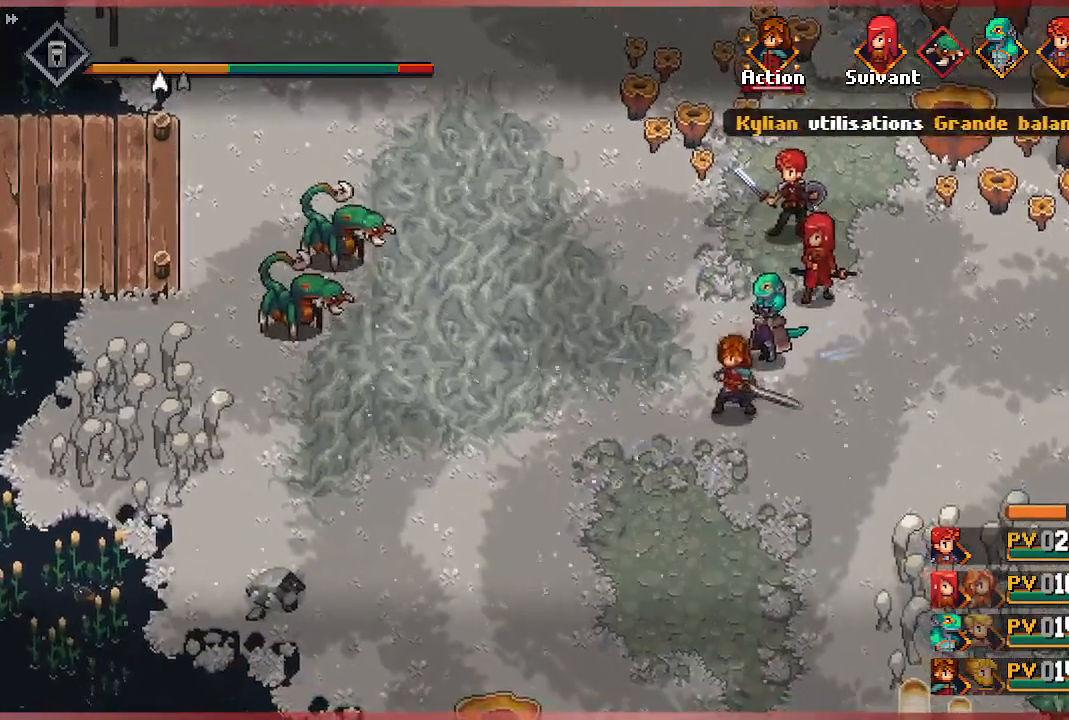
{"buttons": [], "left_stick": "center", "right_stick": "center", "events": []}
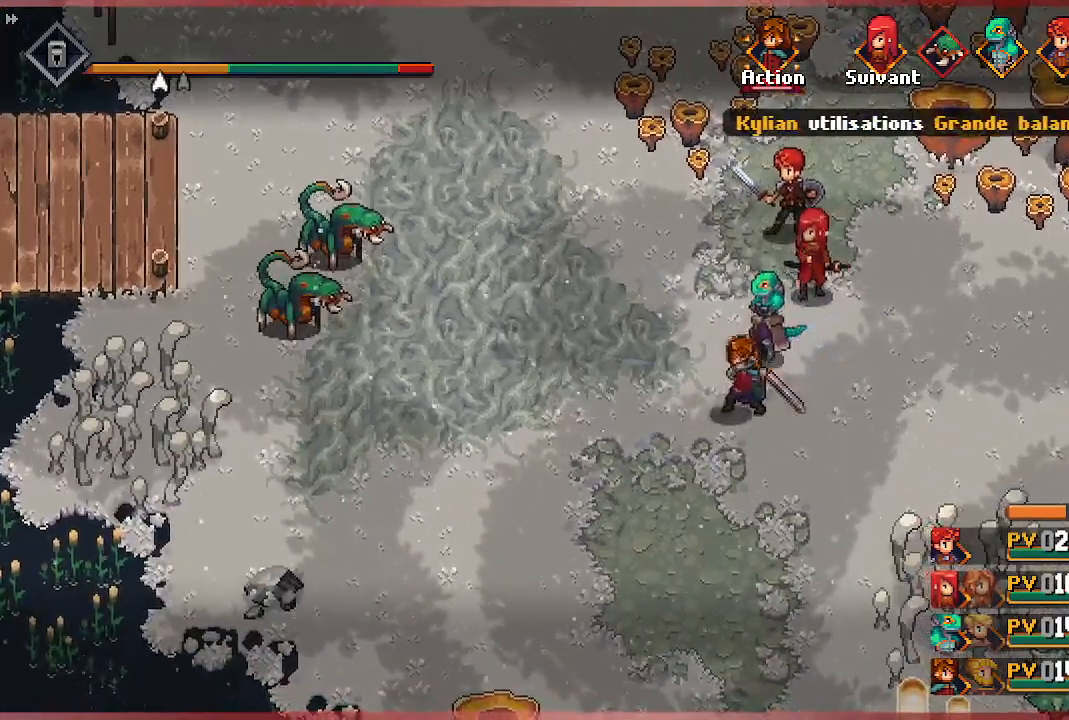
{"buttons": [], "left_stick": "center", "right_stick": "center", "events": []}
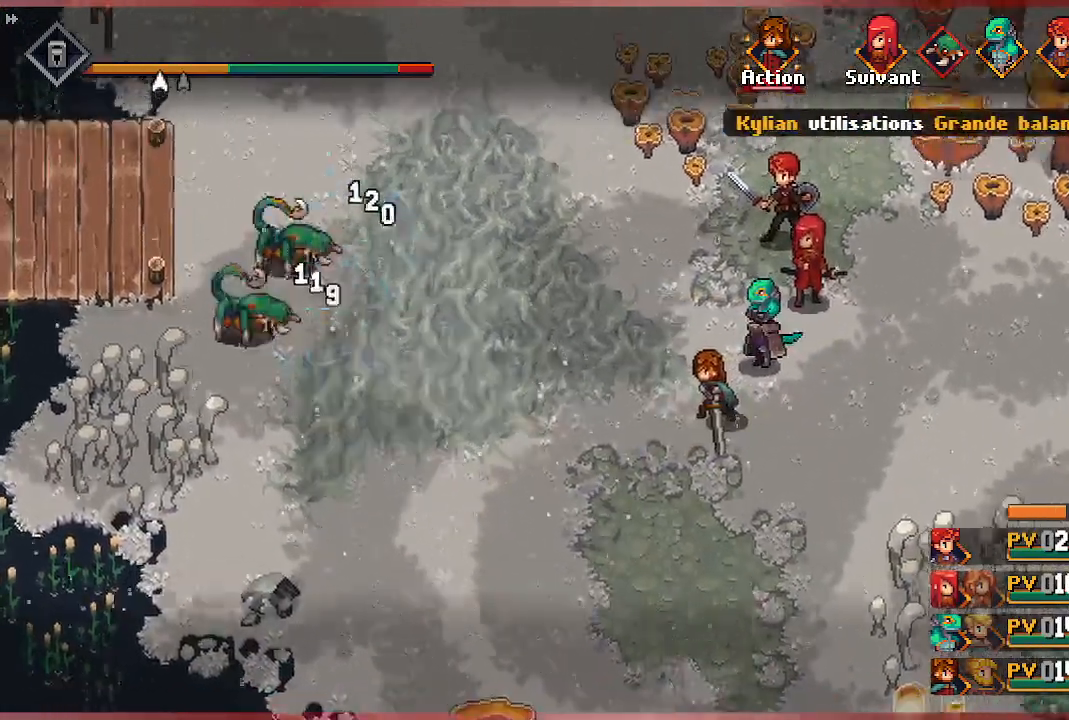
{"buttons": [], "left_stick": "center", "right_stick": "center", "events": []}
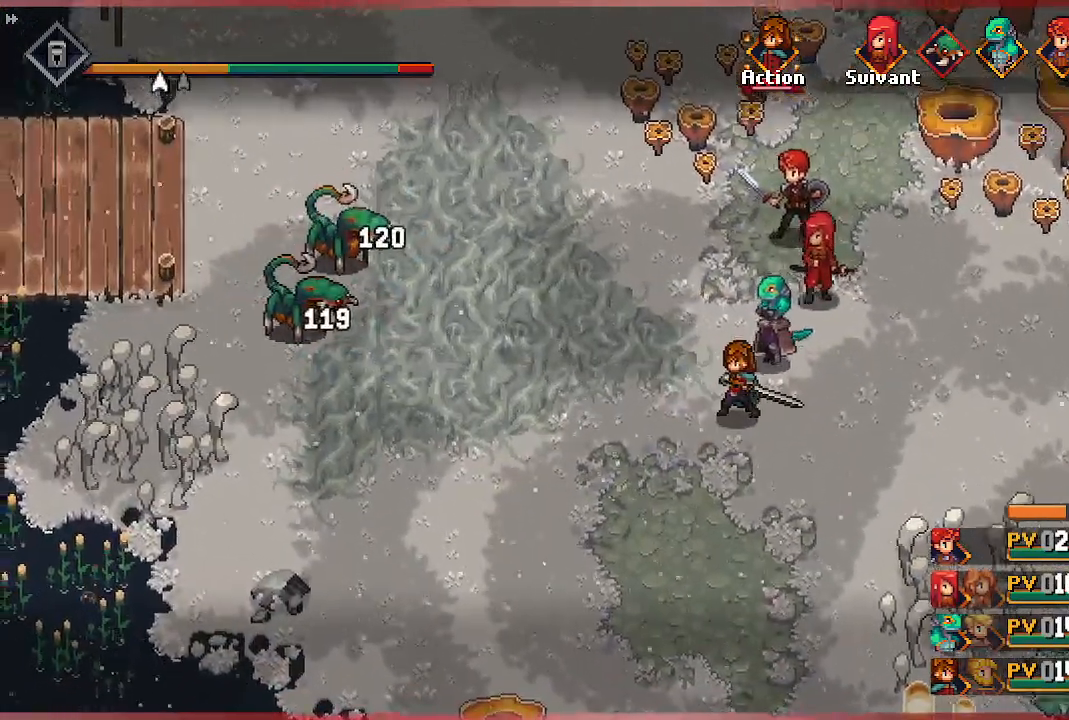
{"buttons": [], "left_stick": "center", "right_stick": "center", "events": []}
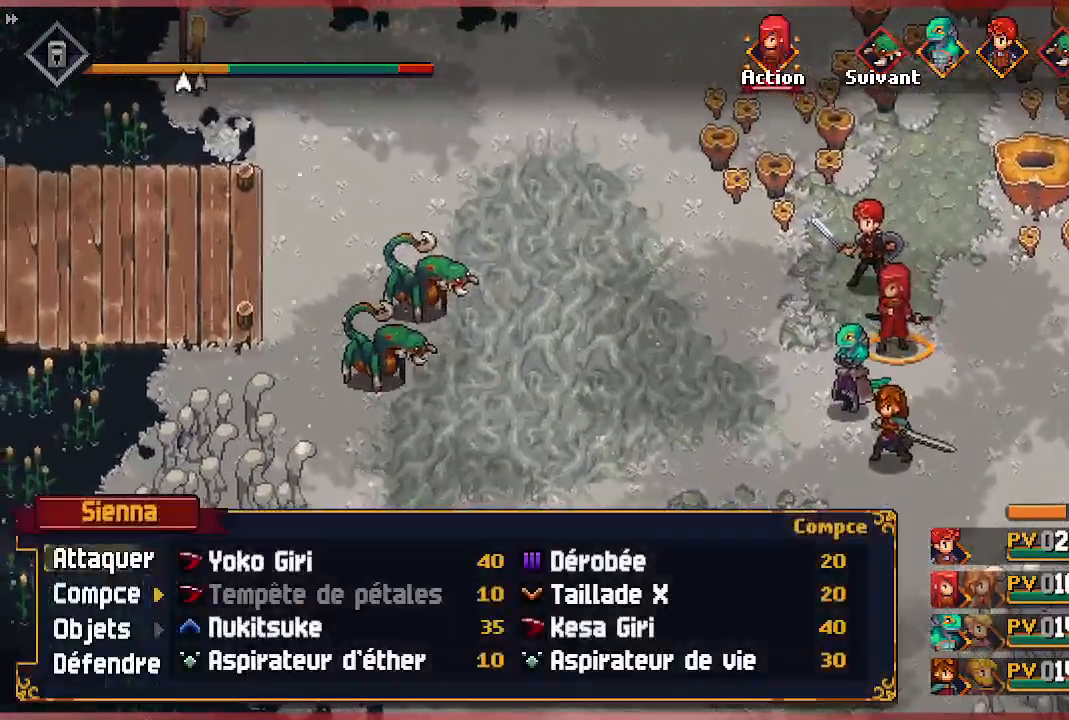
{"buttons": [], "left_stick": "center", "right_stick": "center", "events": [[267, "DPAD_RIGHT", "down"], [400, "DPAD_RIGHT", "up"]]}
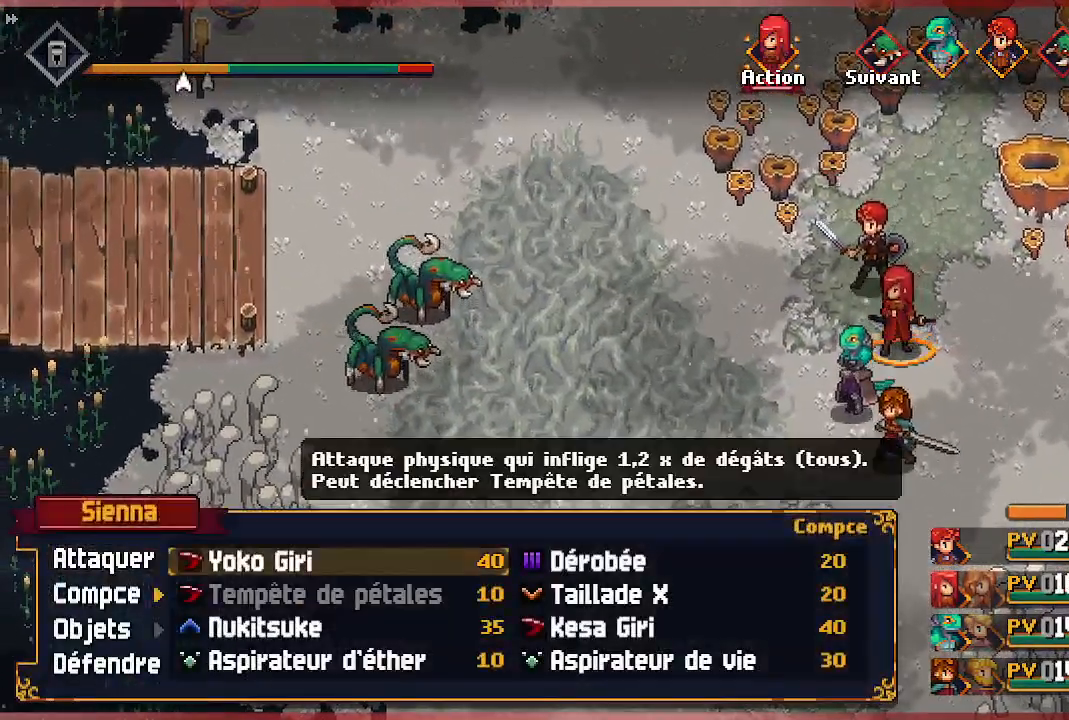
{"buttons": [], "left_stick": "center", "right_stick": "center", "events": [[100, "A", "down"], [217, "A", "up"], [267, "A", "down"], [400, "A", "up"]]}